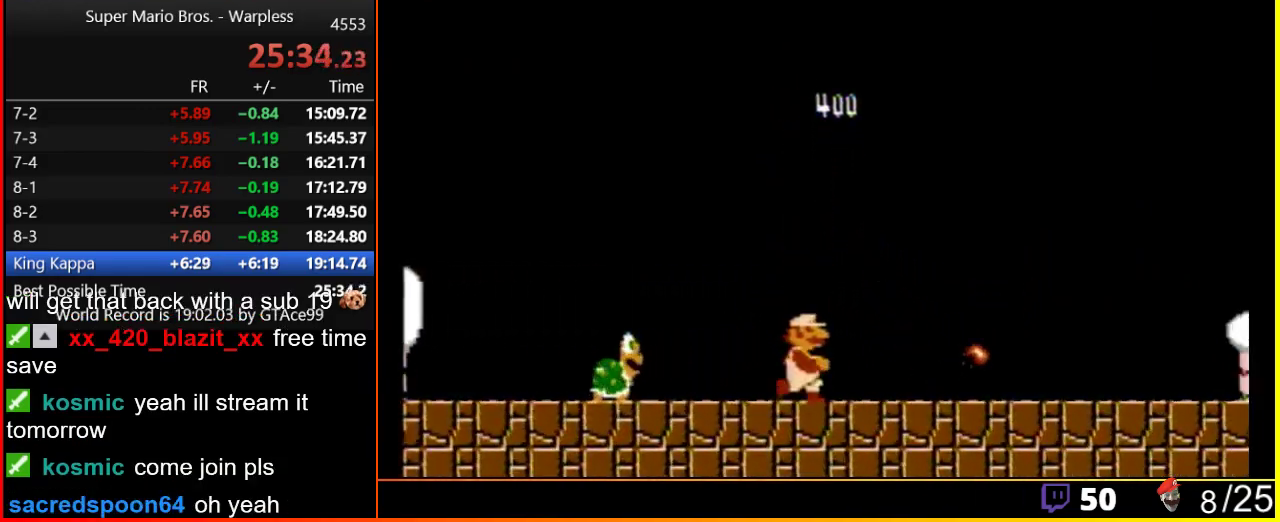
Gameplay with a controller (Nintendo layout); each line is a JSON object with the inputs held at the frame after it. "events" lists button and stick changes between this image and that frame as [ms after this image, input, new state], when the widget could be followed in between. Not read: L3 R3.
{"buttons": ["B", "DPAD_RIGHT"], "events": []}
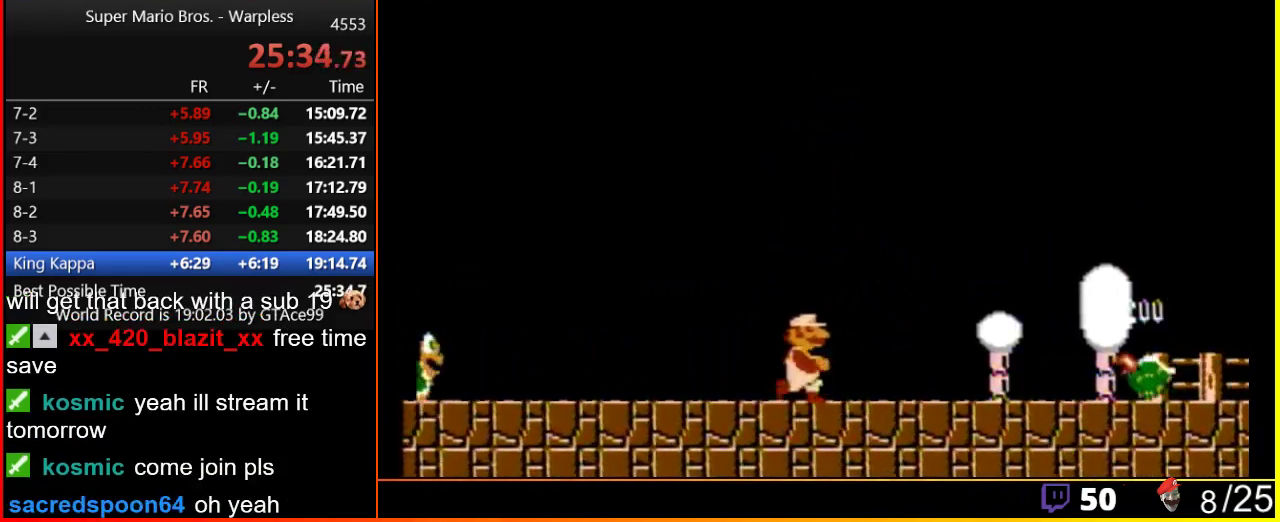
{"buttons": ["B", "DPAD_RIGHT"], "events": []}
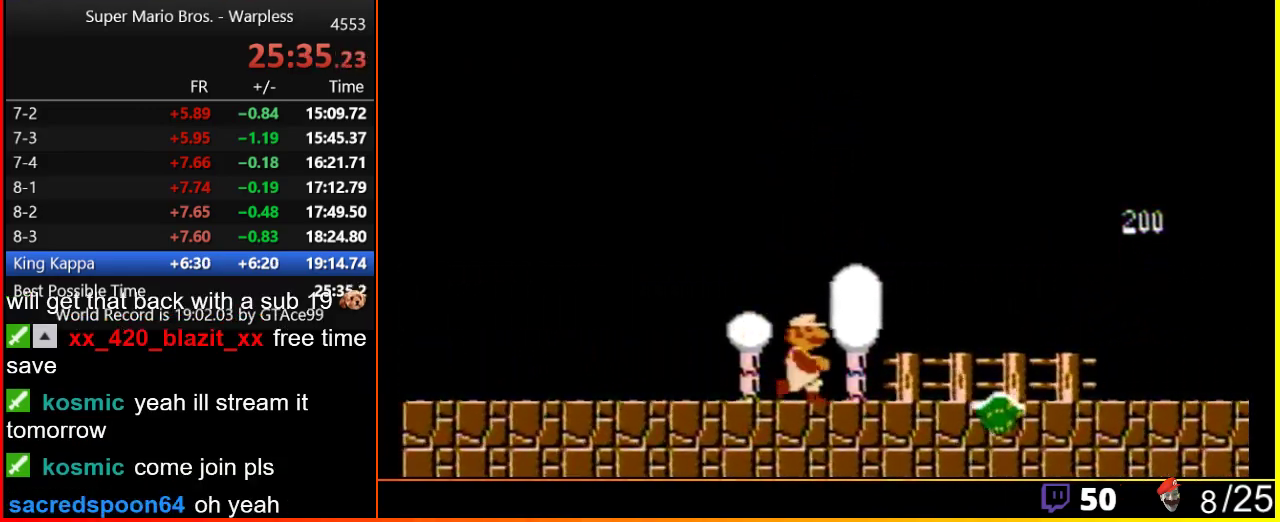
{"buttons": ["B", "DPAD_RIGHT"], "events": []}
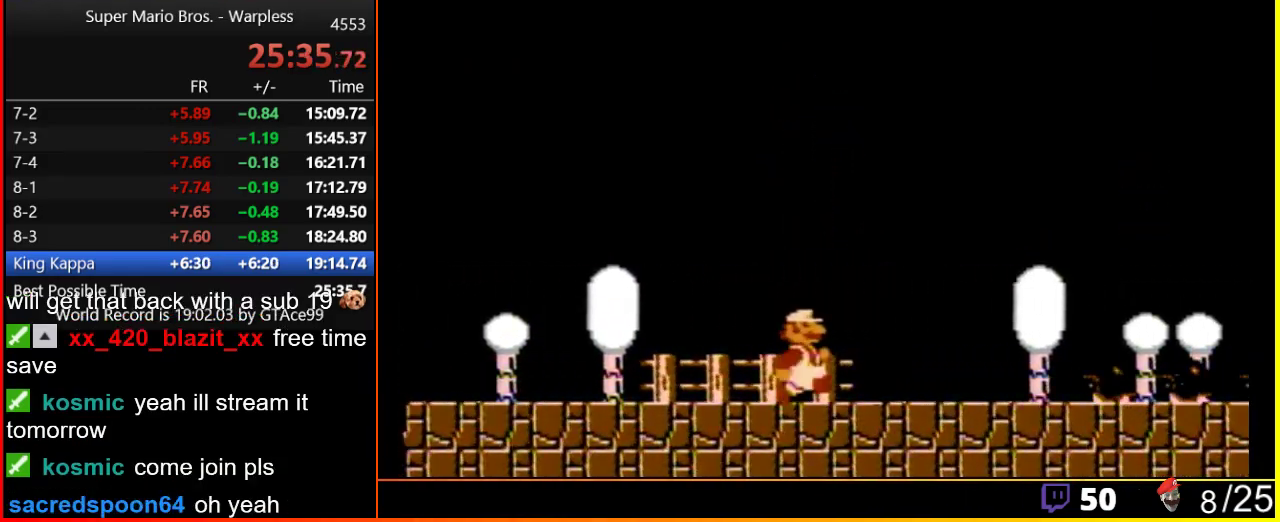
{"buttons": ["A", "B", "DPAD_RIGHT"], "events": [[250, "A", "down"]]}
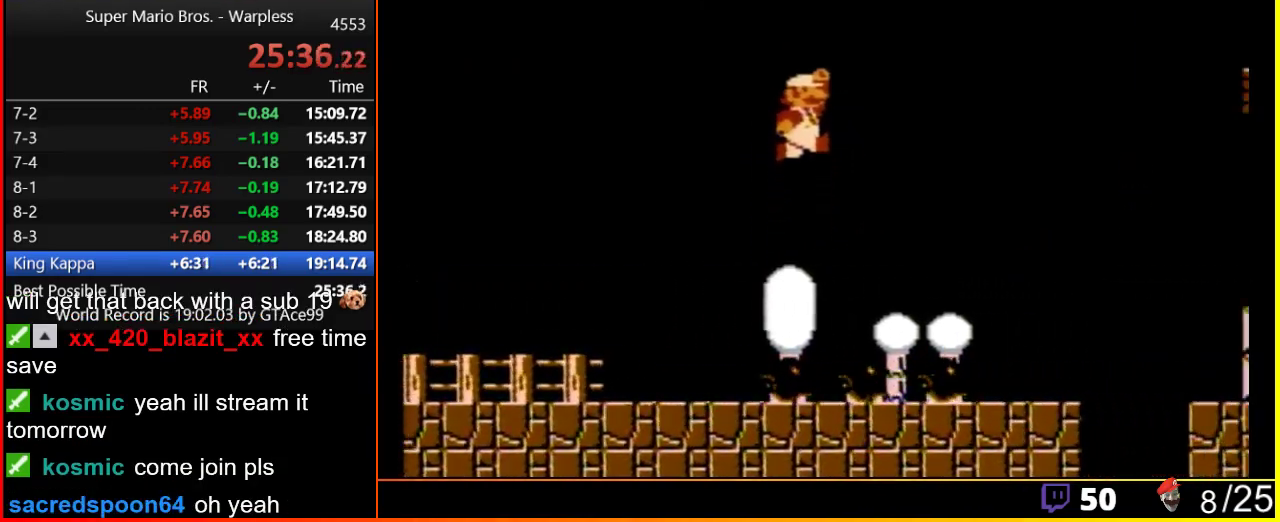
{"buttons": ["B", "DPAD_RIGHT"], "events": [[167, "A", "up"]]}
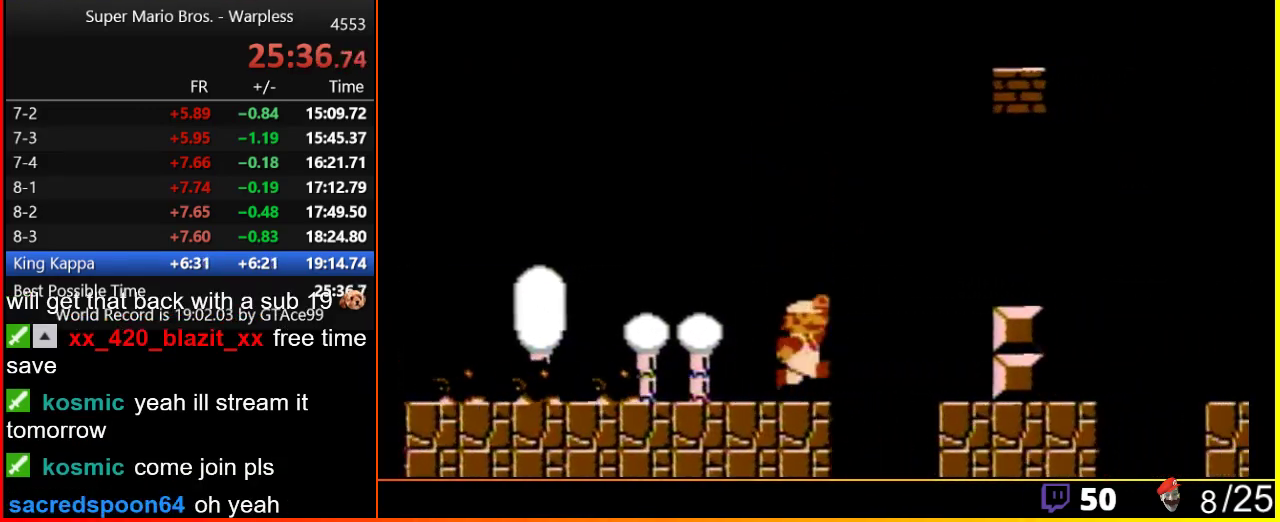
{"buttons": ["B", "DPAD_RIGHT"], "events": [[167, "A", "down"], [300, "A", "up"]]}
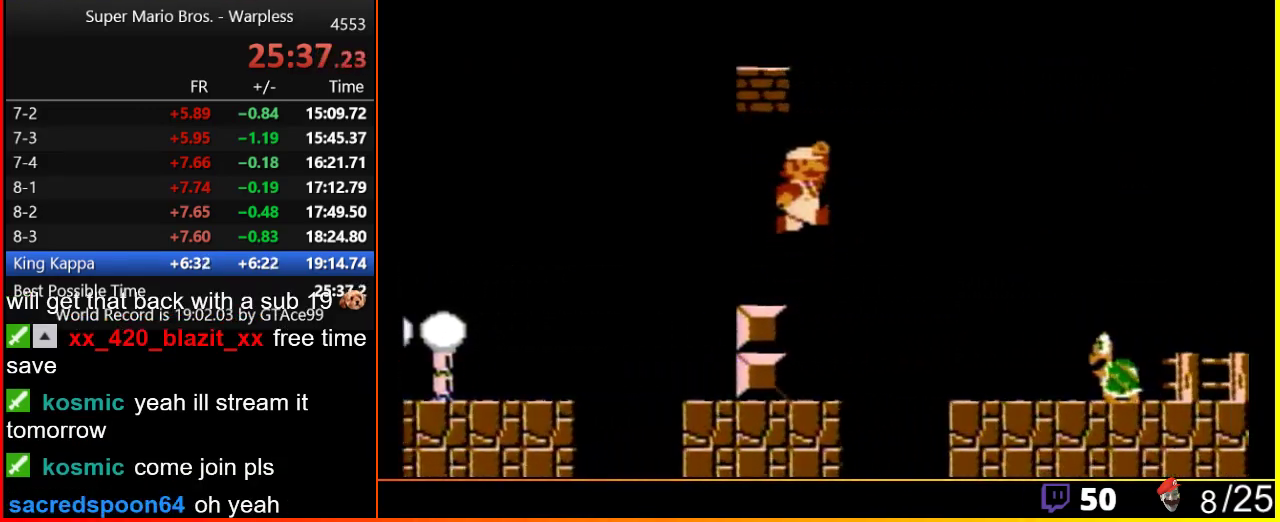
{"buttons": ["B", "DPAD_RIGHT"], "events": [[100, "A", "down"], [333, "A", "up"]]}
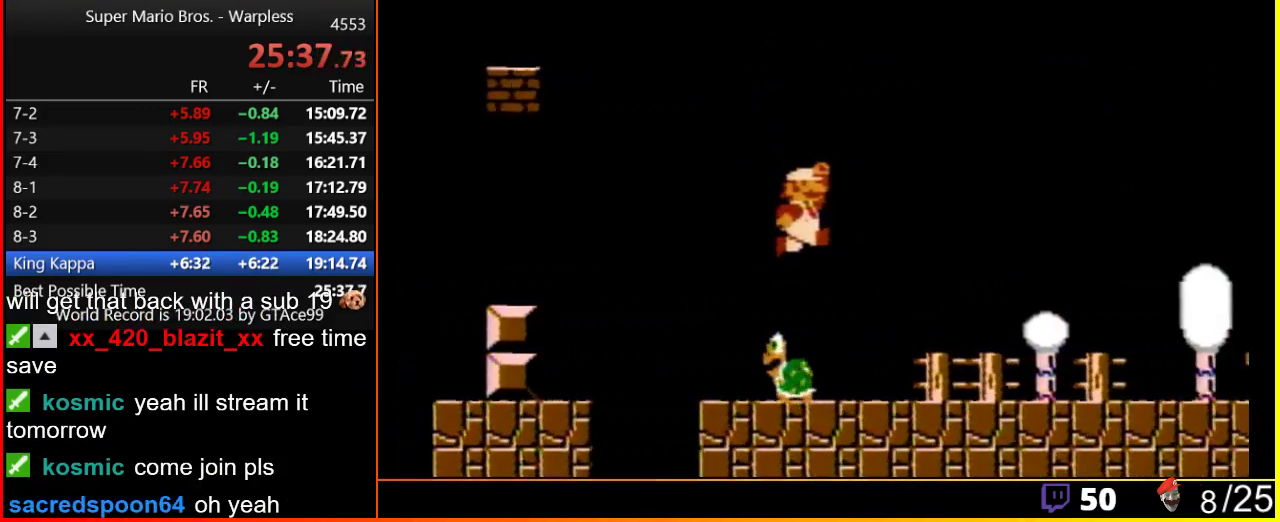
{"buttons": ["B", "DPAD_RIGHT"], "events": []}
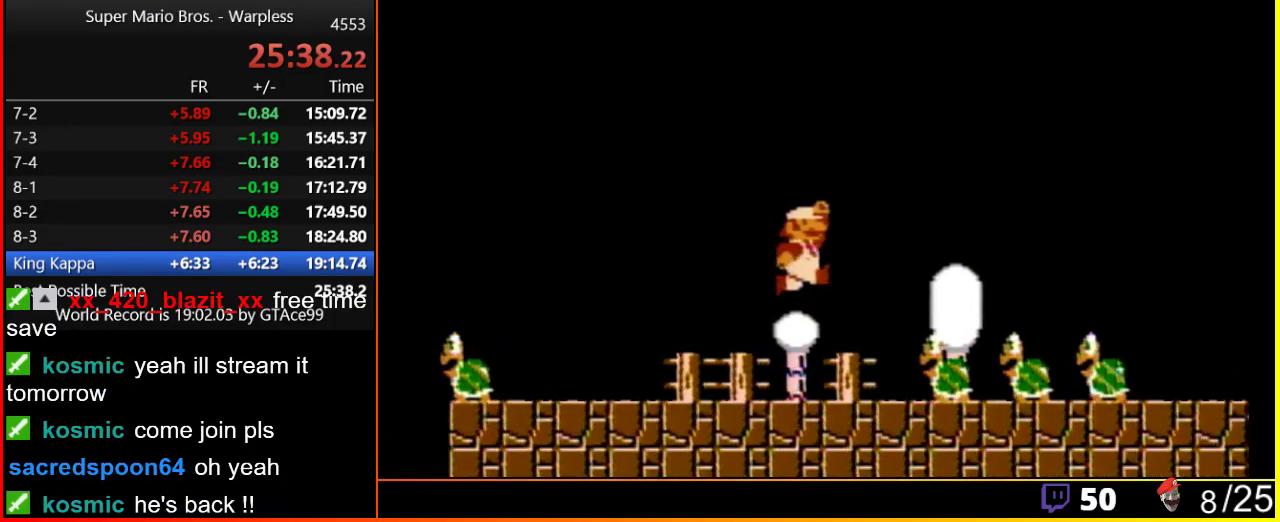
{"buttons": ["A", "B", "DPAD_RIGHT"], "events": [[83, "A", "down"]]}
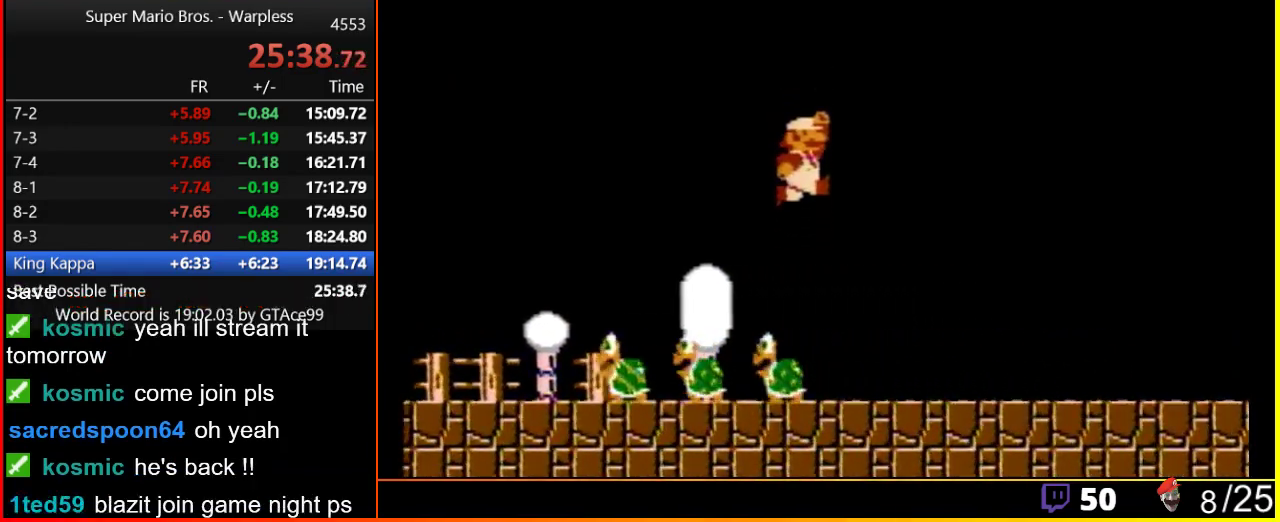
{"buttons": ["B", "DPAD_RIGHT"], "events": [[33, "A", "up"]]}
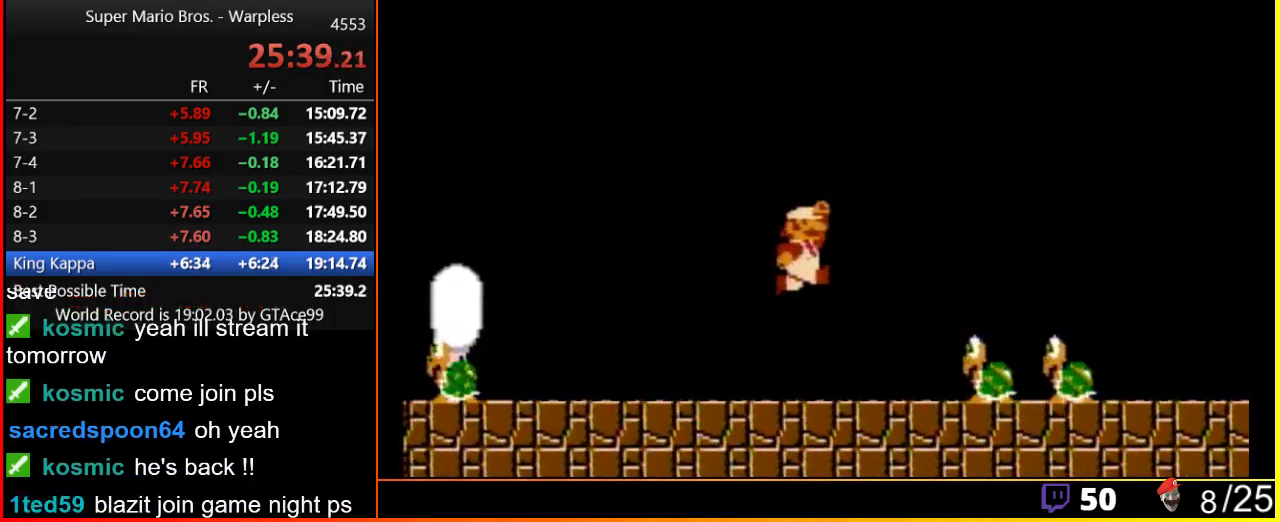
{"buttons": ["B", "DPAD_RIGHT"], "events": [[50, "A", "down"], [400, "B", "up"], [417, "A", "up"], [483, "B", "down"]]}
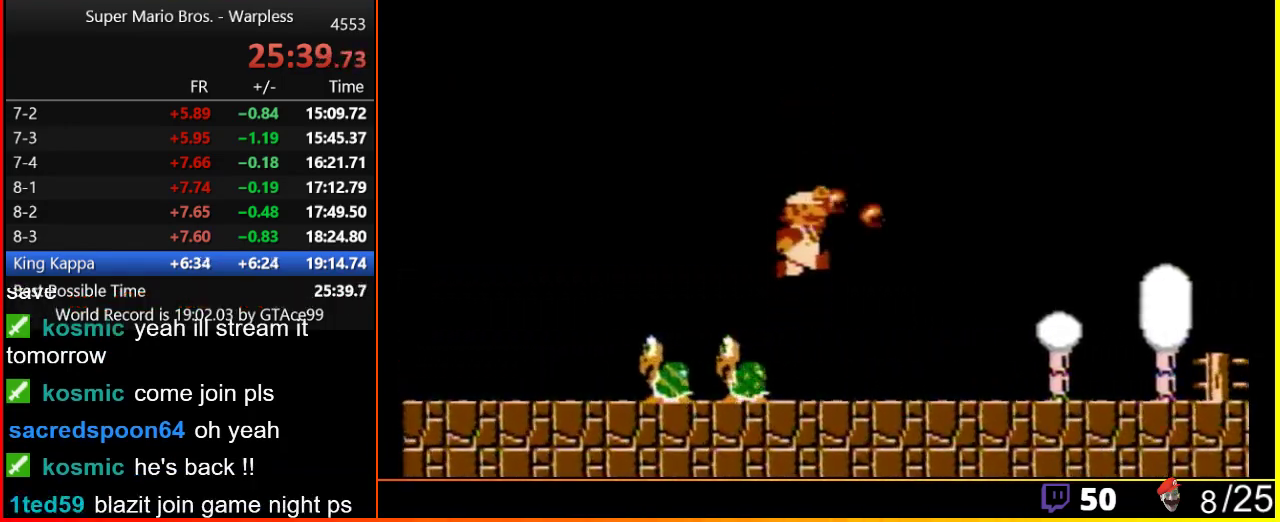
{"buttons": ["B", "DPAD_RIGHT"], "events": [[33, "B", "up"], [83, "B", "down"]]}
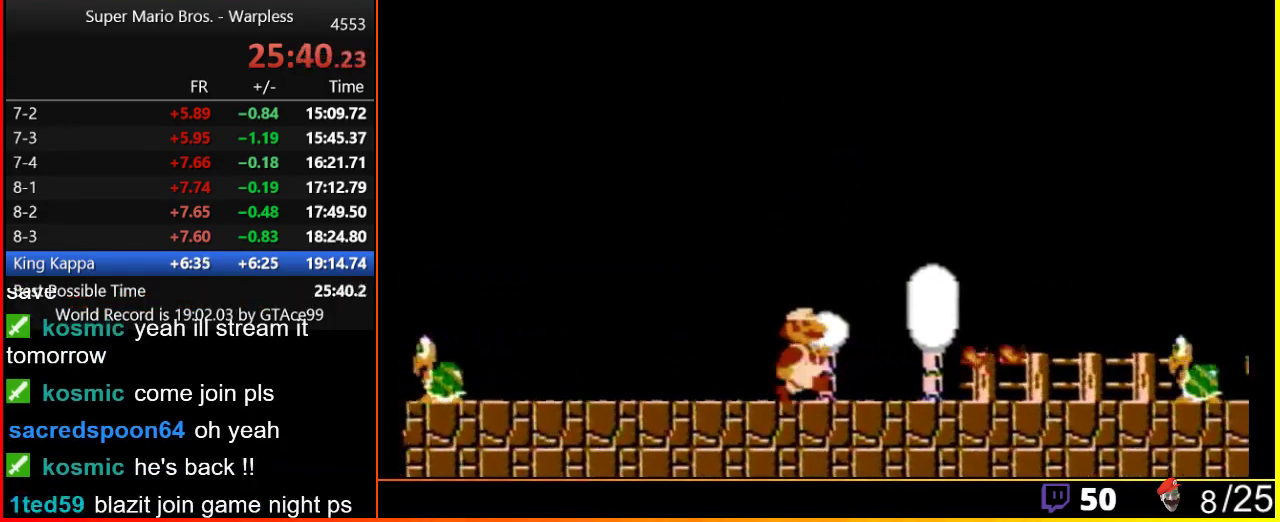
{"buttons": ["B", "DPAD_RIGHT"], "events": []}
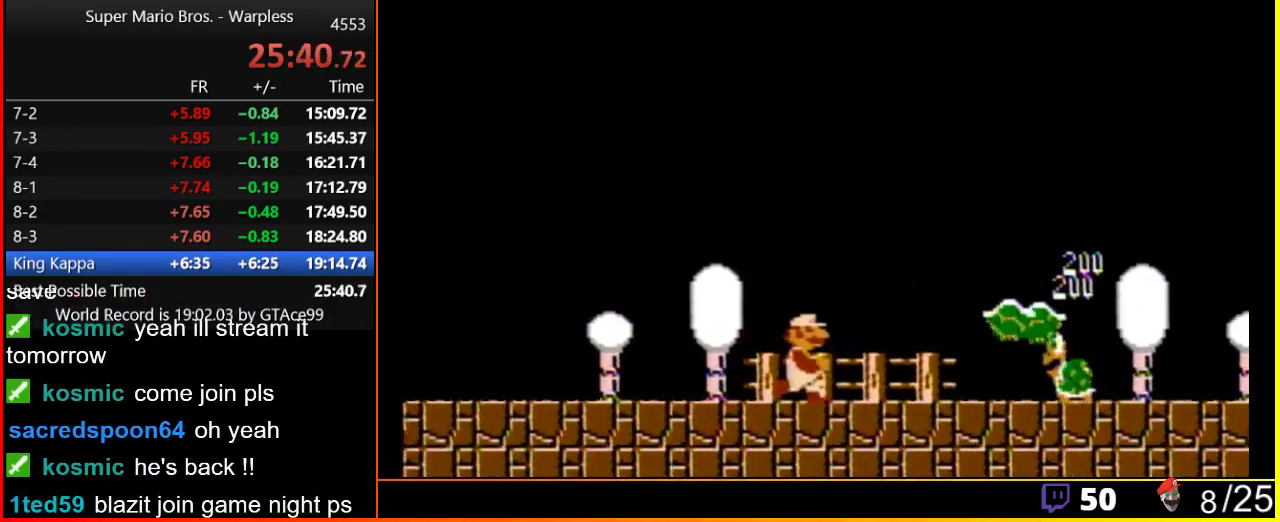
{"buttons": ["B", "DPAD_RIGHT"], "events": [[233, "A", "down"], [417, "A", "up"]]}
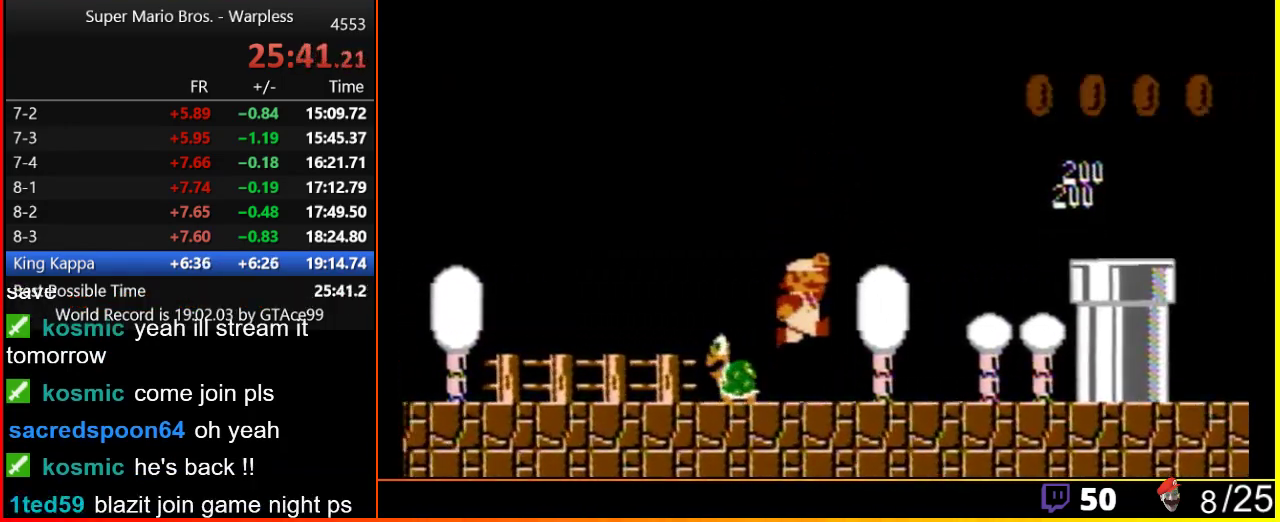
{"buttons": ["A", "DPAD_RIGHT"], "events": [[350, "A", "down"], [350, "B", "up"]]}
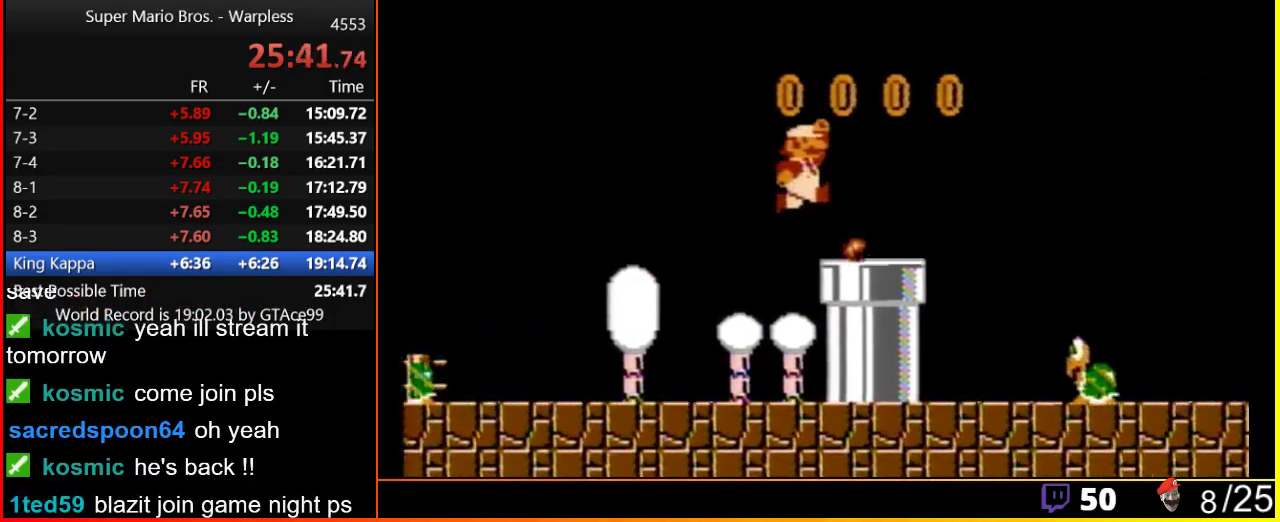
{"buttons": ["A", "B", "DPAD_RIGHT"], "events": [[67, "B", "down"], [100, "A", "up"], [367, "A", "down"]]}
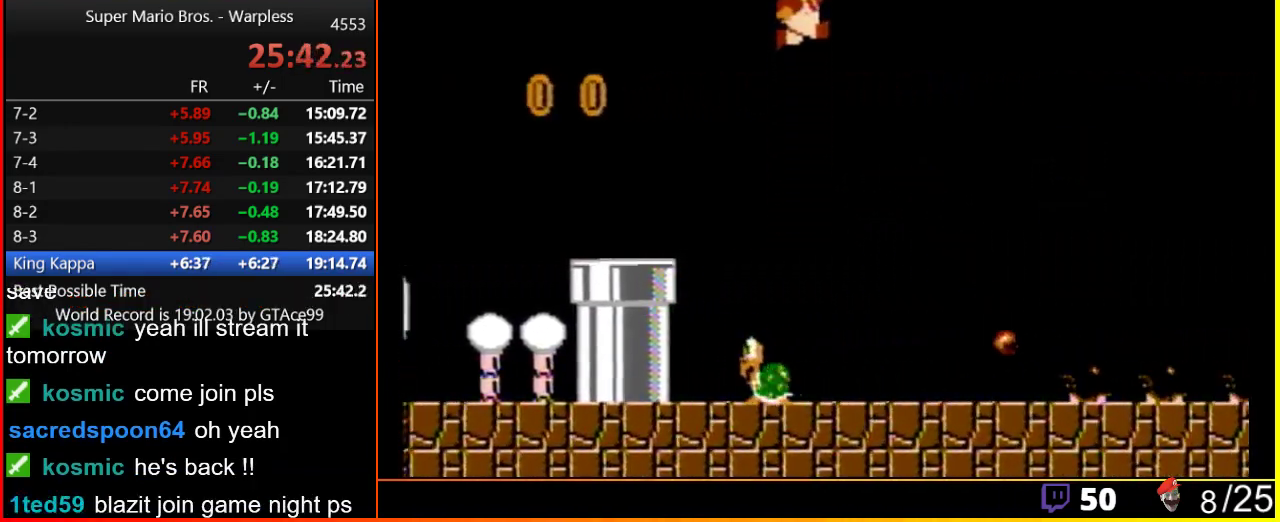
{"buttons": ["A", "B", "DPAD_RIGHT"], "events": []}
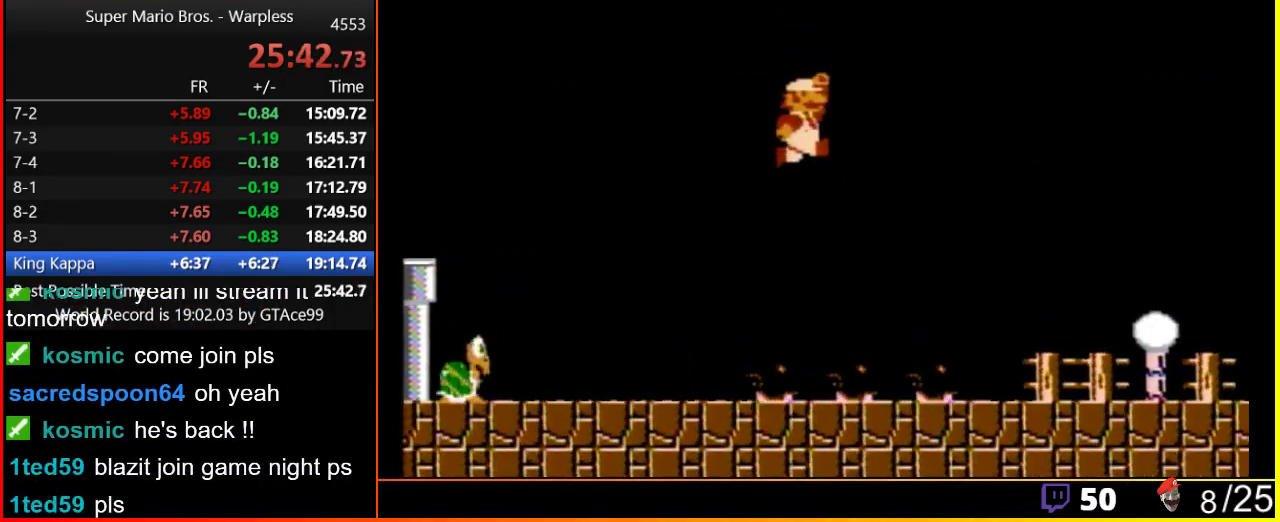
{"buttons": ["B", "DPAD_RIGHT"], "events": [[417, "A", "up"]]}
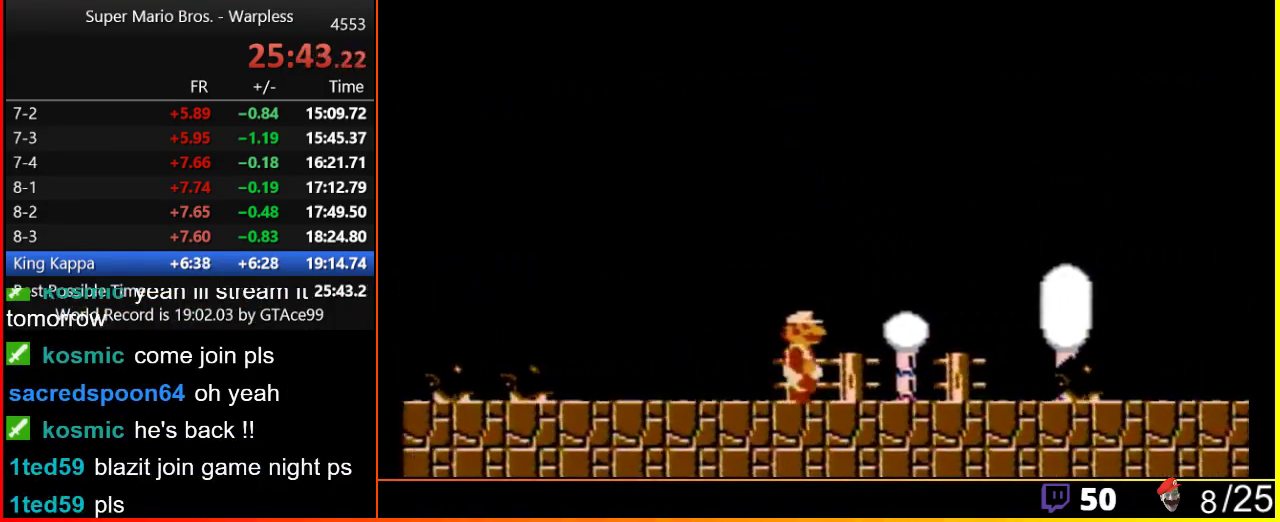
{"buttons": ["B", "DPAD_RIGHT"], "events": [[300, "A", "down"], [467, "A", "up"]]}
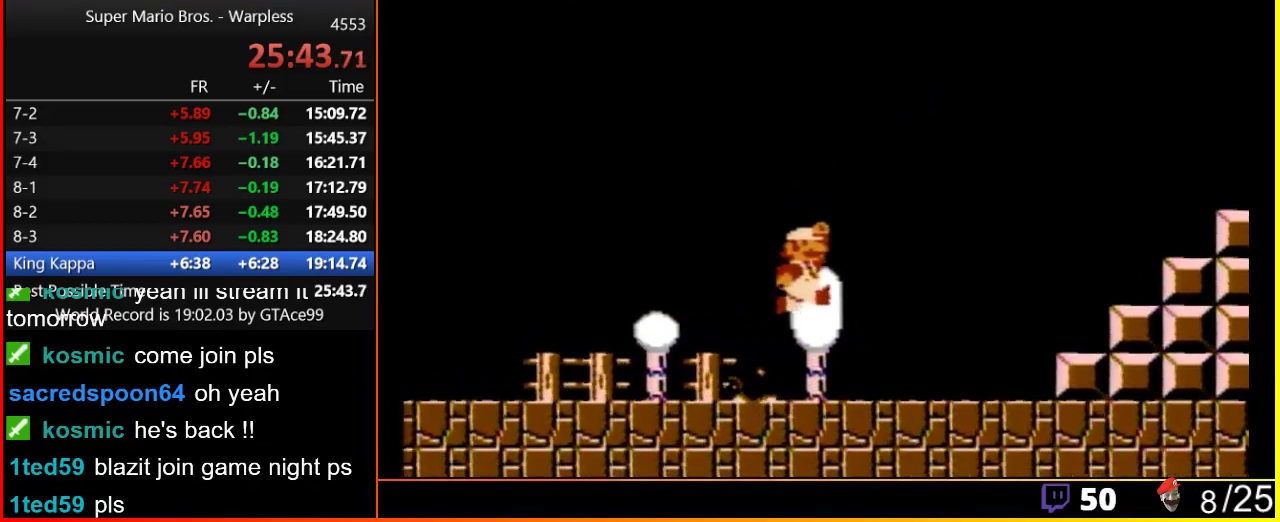
{"buttons": ["B", "DPAD_RIGHT"], "events": []}
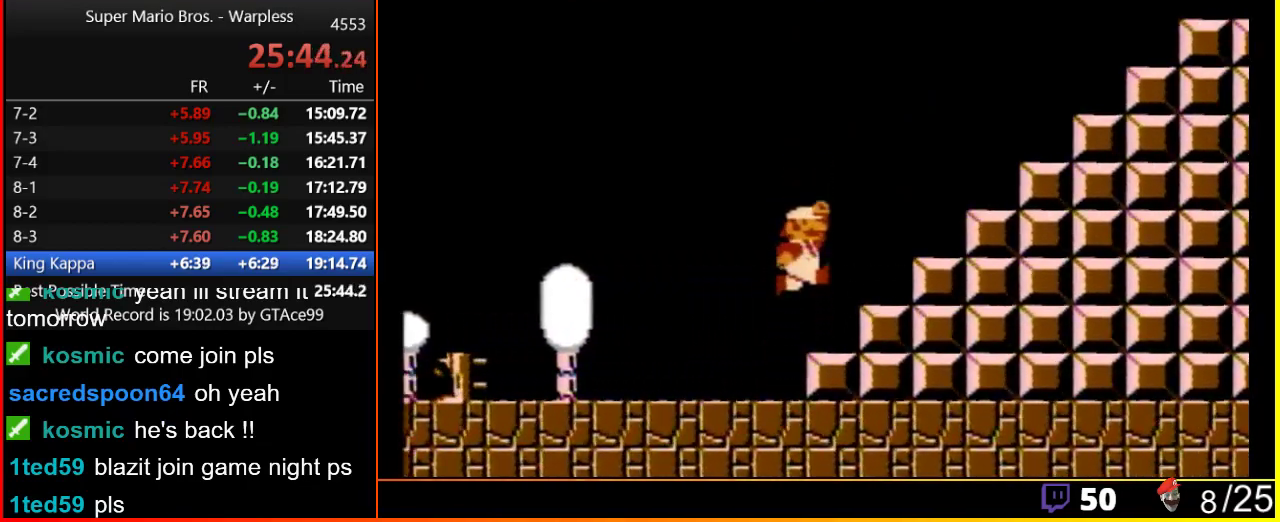
{"buttons": ["A", "B", "DPAD_RIGHT"], "events": [[50, "A", "down"]]}
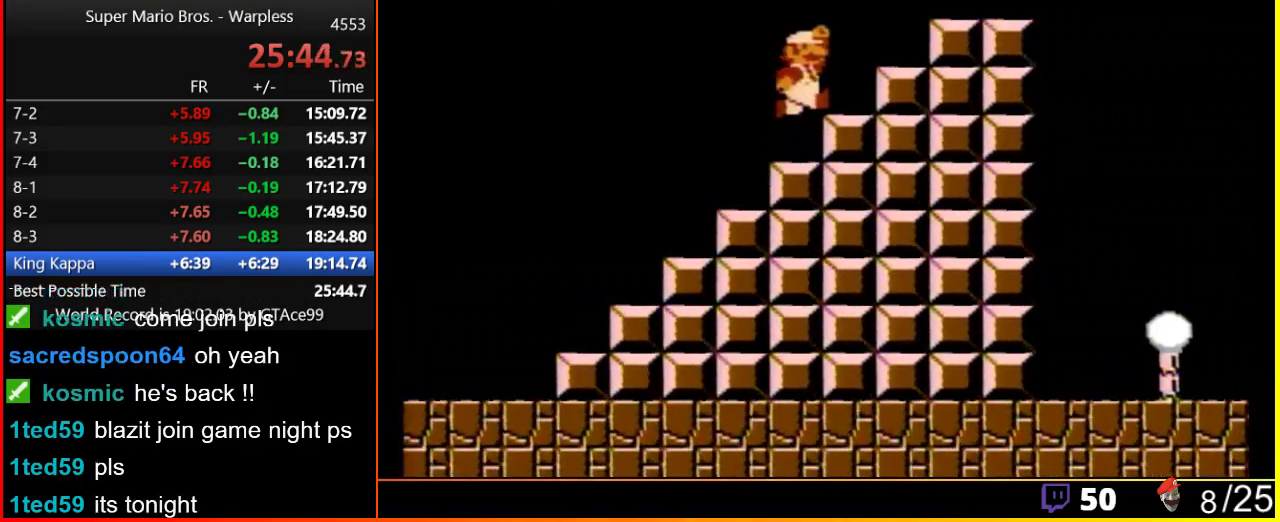
{"buttons": ["B", "DPAD_RIGHT"], "events": [[17, "A", "up"], [117, "A", "down"], [367, "A", "up"]]}
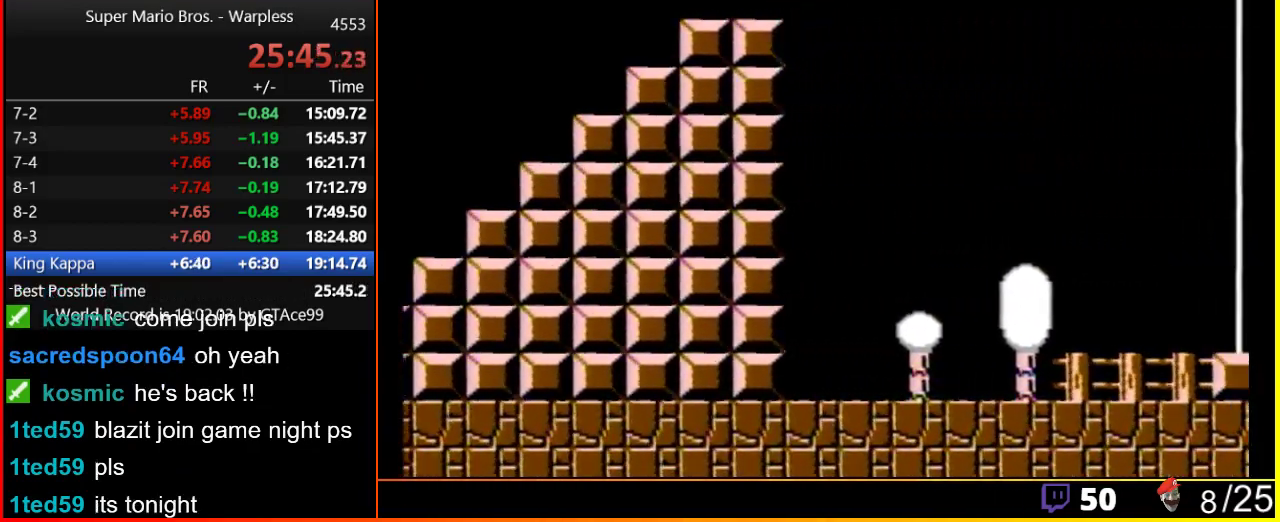
{"buttons": ["A", "B", "DPAD_RIGHT"], "events": [[117, "A", "down"]]}
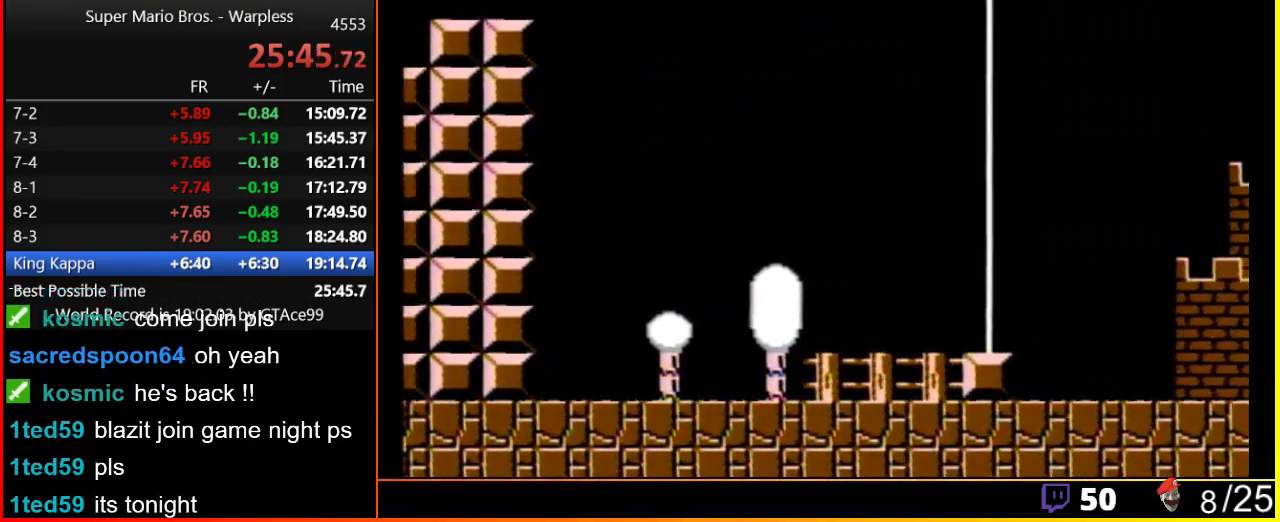
{"buttons": ["A", "DPAD_RIGHT"], "events": [[500, "B", "up"]]}
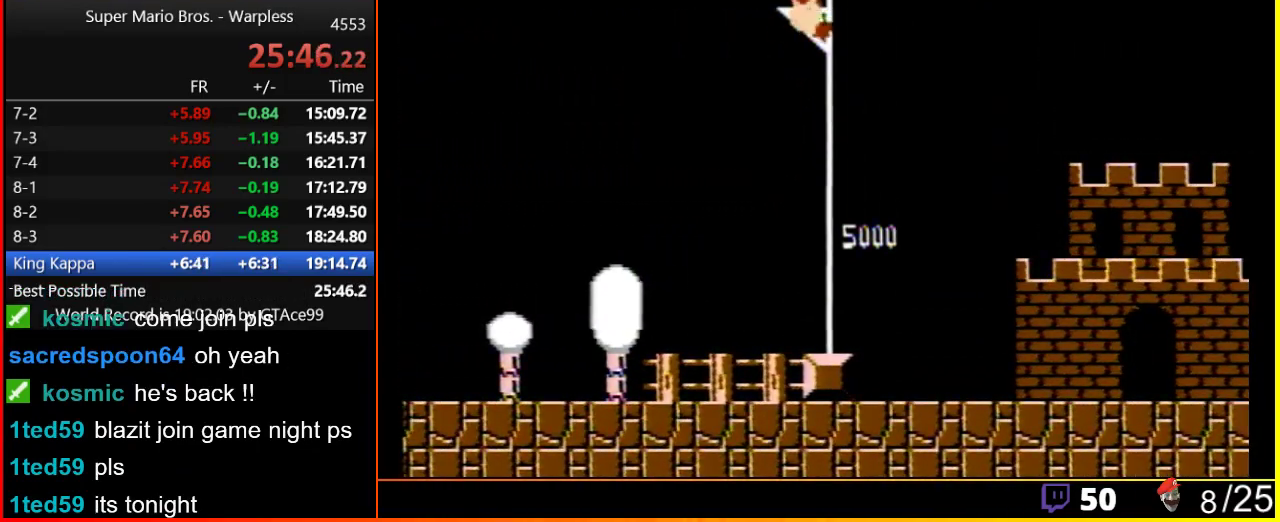
{"buttons": [], "events": [[33, "A", "up"], [33, "DPAD_RIGHT", "up"]]}